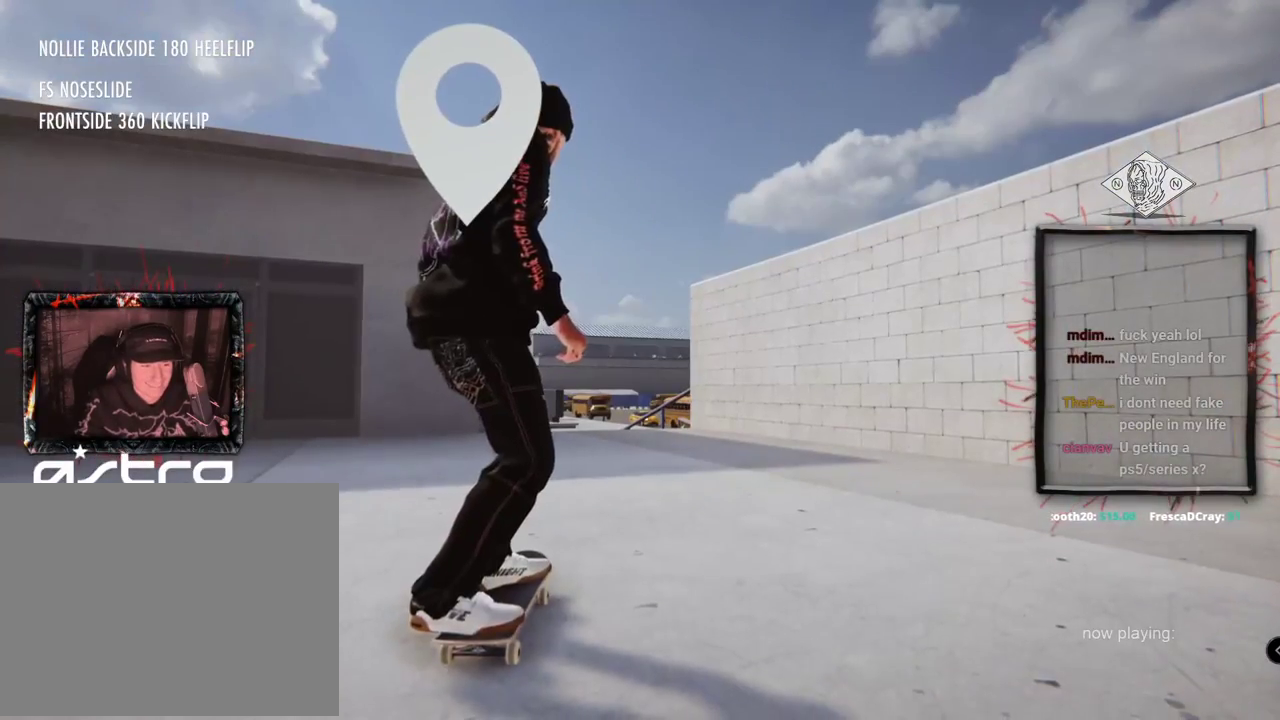
Gameplay with a controller (Xbox layout); each line is a JSON object with the inputs held at the frame after it. "events" lists button and stick changes between this image and that frame as [ms after this image, input, new state], when the widget could be followed in between. Not read: L1 L3 R2 R3.
{"buttons": [], "left_stick": "center", "right_stick": "center", "events": []}
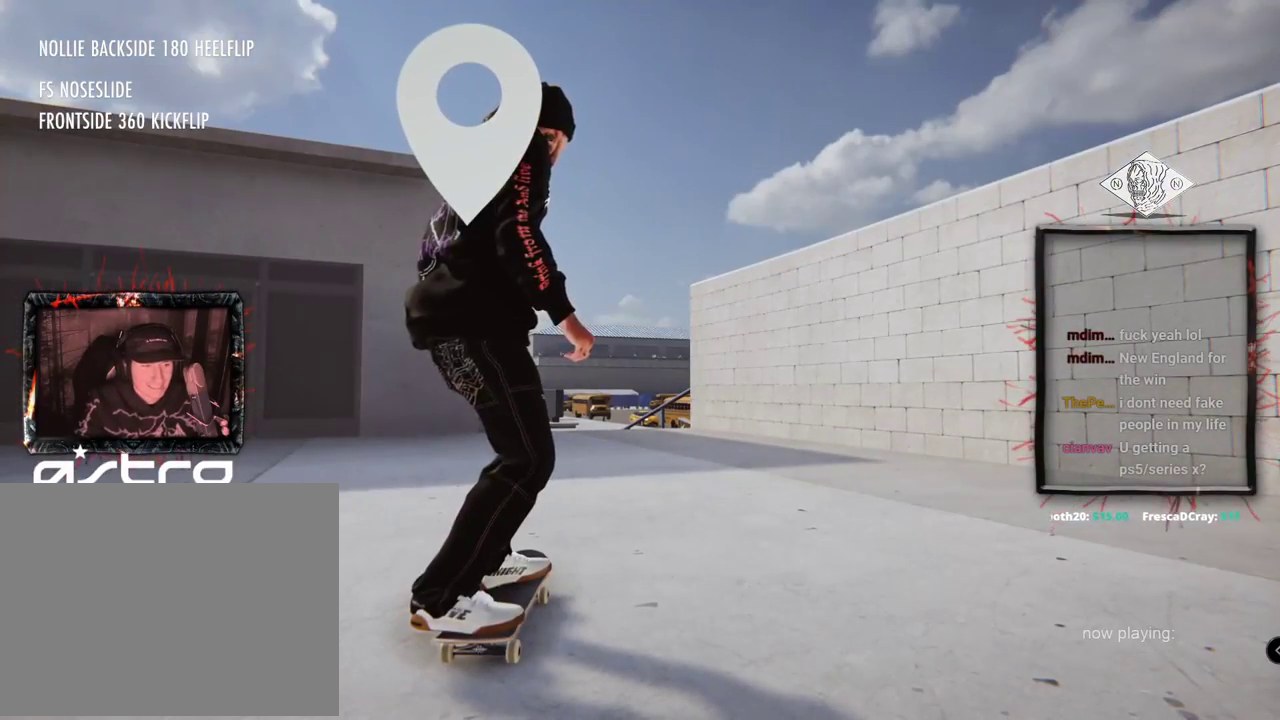
{"buttons": [], "left_stick": "center", "right_stick": "center", "events": []}
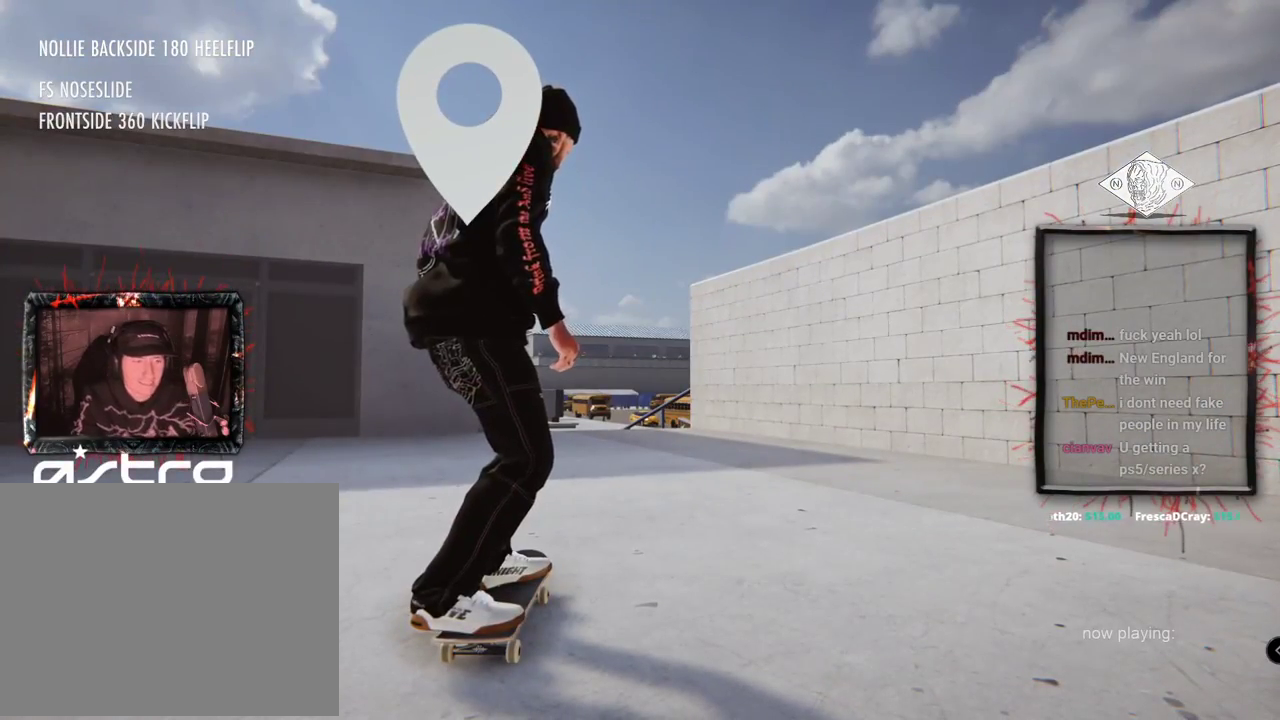
{"buttons": [], "left_stick": "center", "right_stick": "center", "events": []}
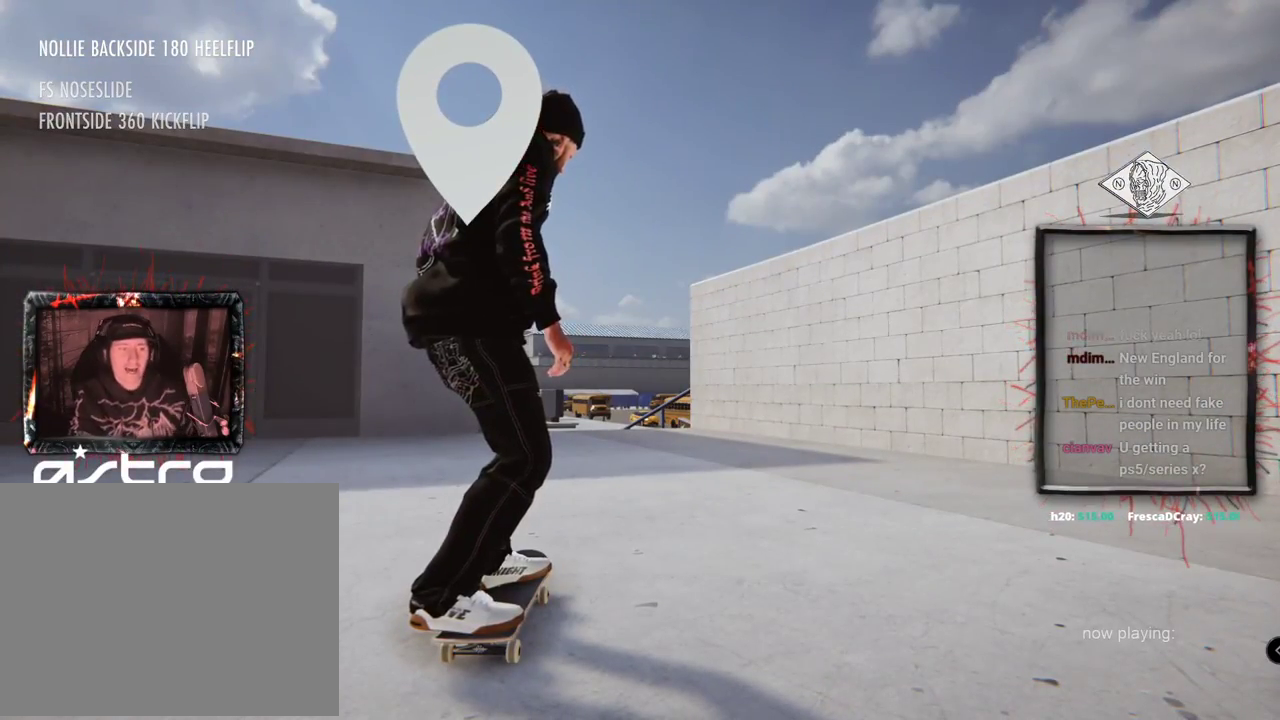
{"buttons": ["A"], "left_stick": "center", "right_stick": "center", "events": [[134, "A", "down"]]}
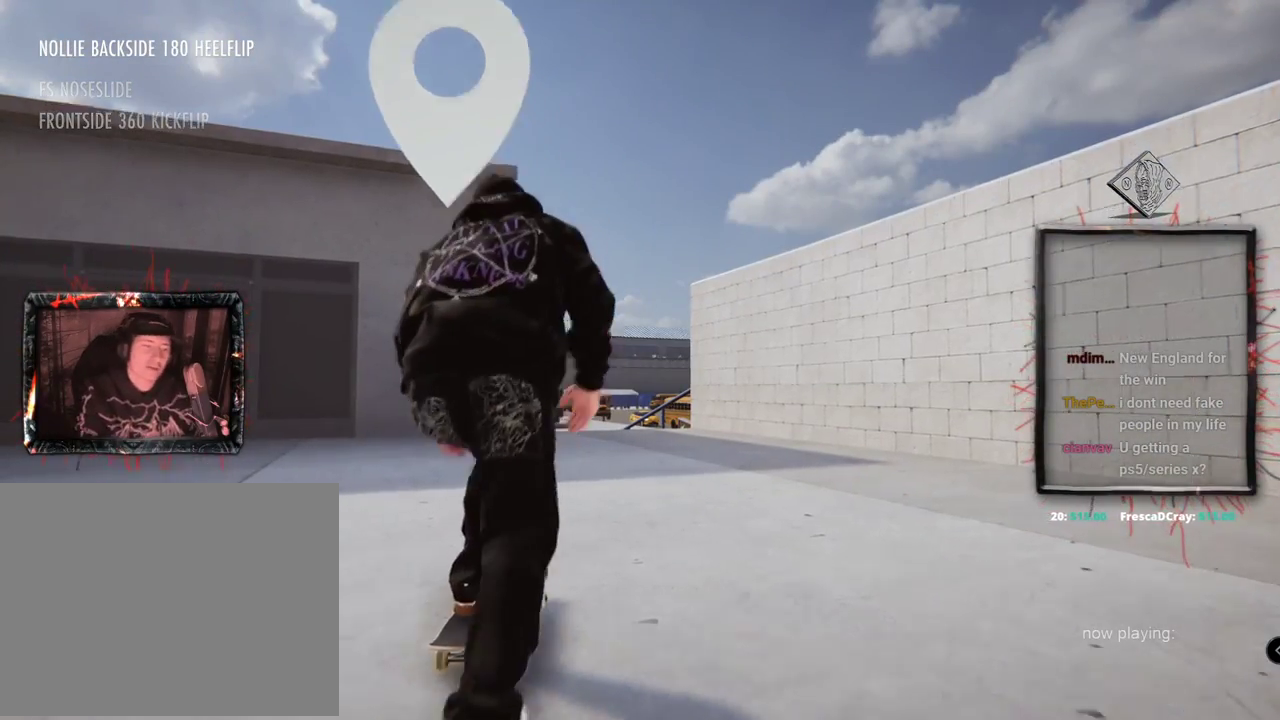
{"buttons": ["A"], "left_stick": "center", "right_stick": "center", "events": []}
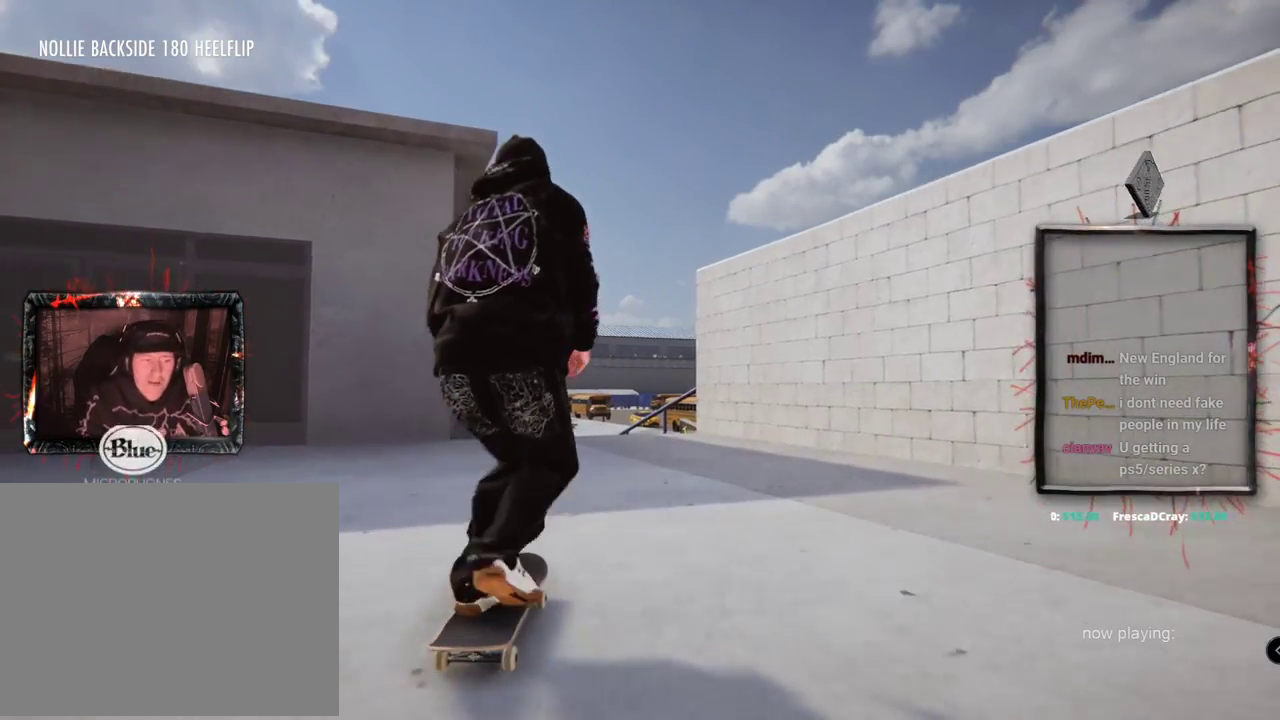
{"buttons": ["A"], "left_stick": "center", "right_stick": "center", "events": []}
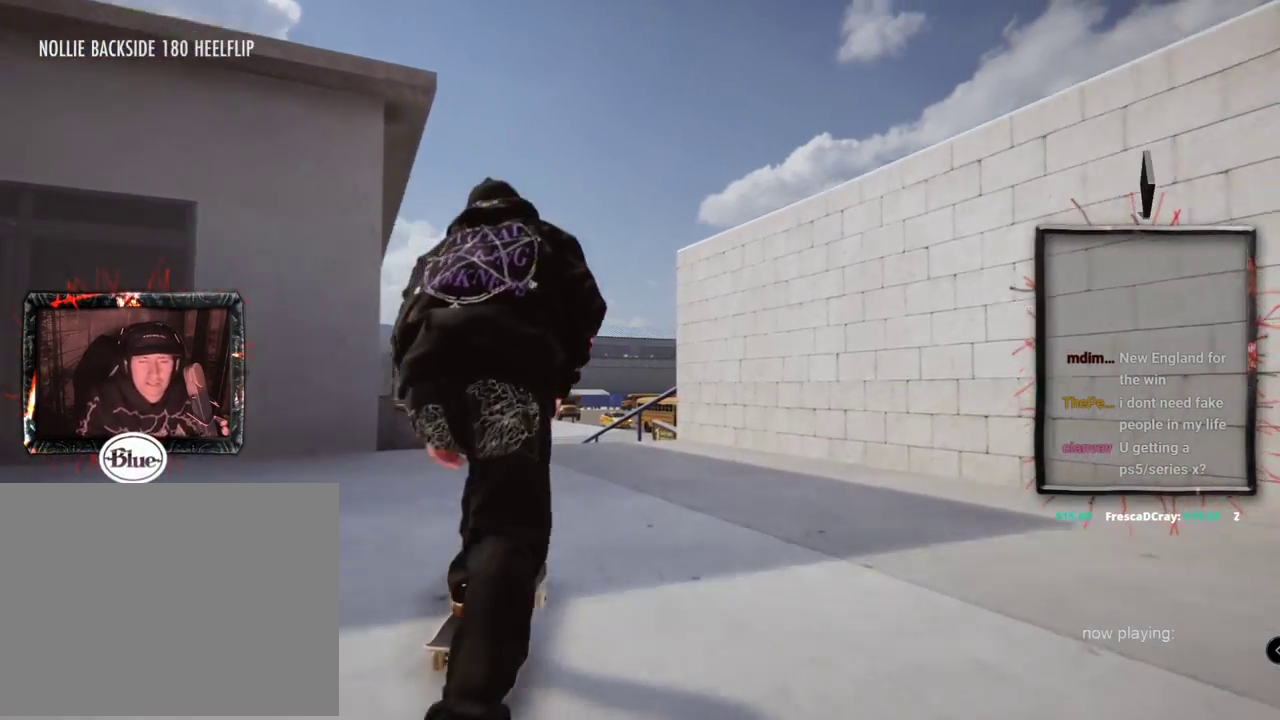
{"buttons": [], "left_stick": "center", "right_stick": "center", "events": [[250, "A", "up"], [367, "L2", "down"], [450, "L2", "up"]]}
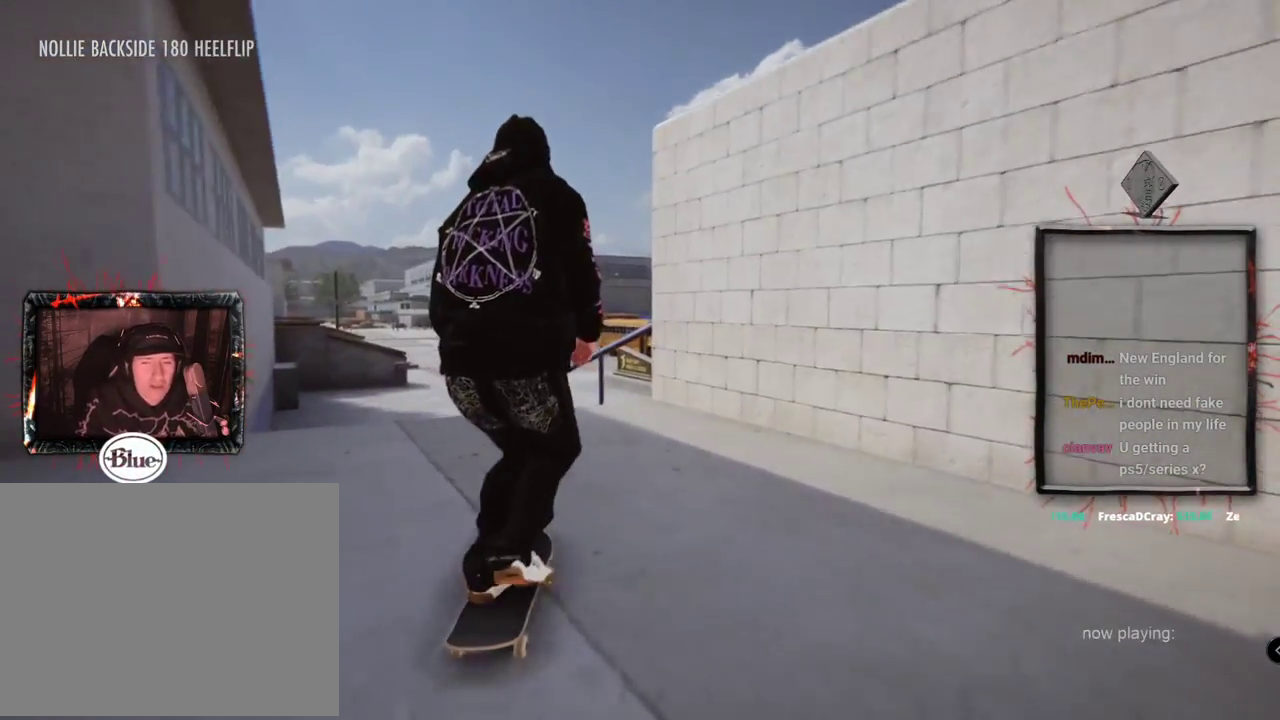
{"buttons": ["L2"], "left_stick": "up", "right_stick": "up", "events": [[150, "L2", "down"], [150, "right_stick", "up"], [200, "left_stick", "up"]]}
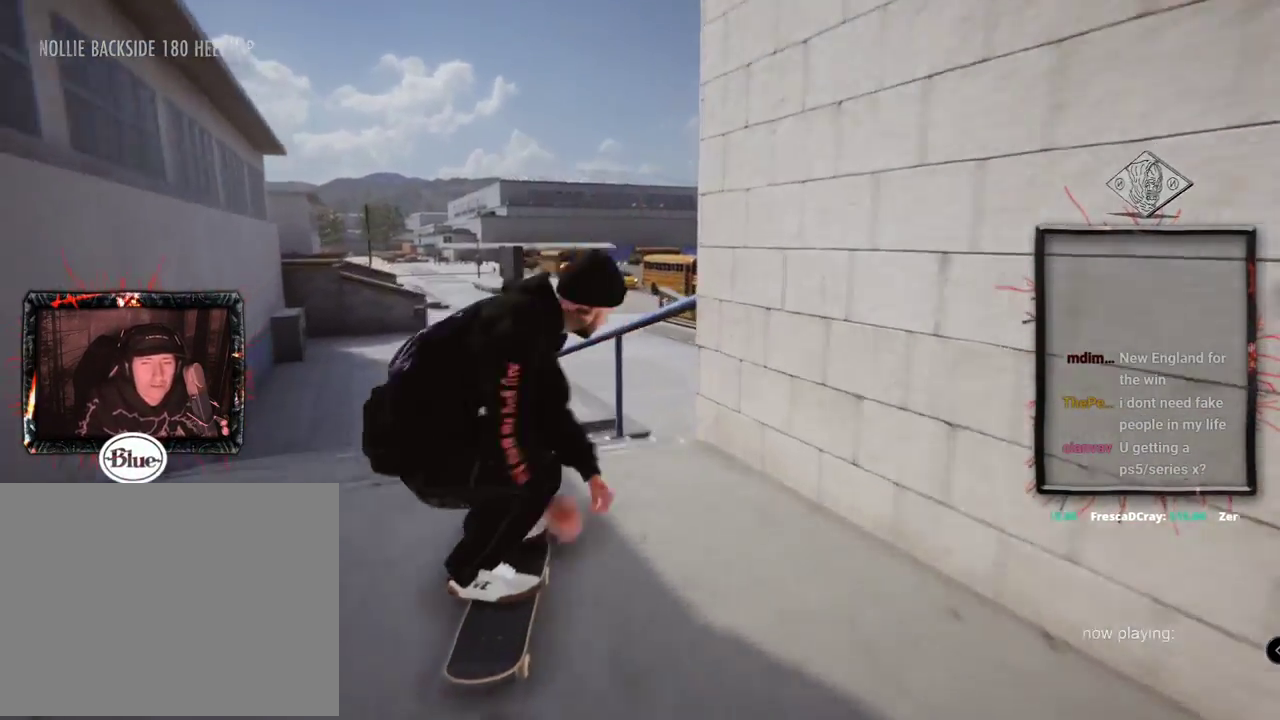
{"buttons": ["L2"], "left_stick": "center", "right_stick": "center", "events": [[166, "left_stick", "center"], [166, "right_stick", "down-right"], [250, "right_stick", "center"]]}